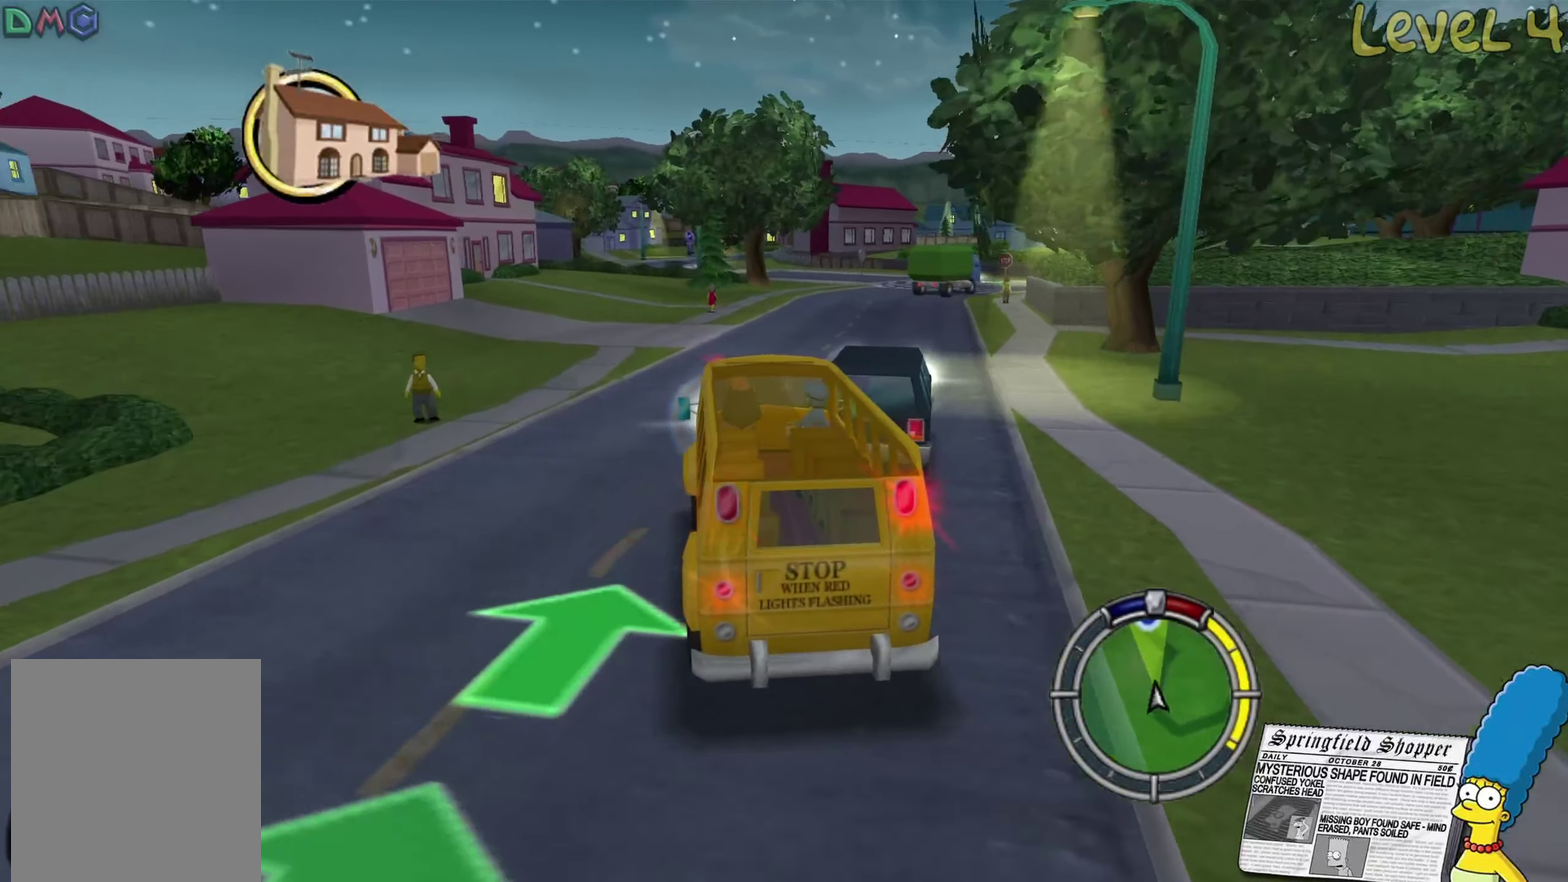
Gameplay with a controller (Xbox layout); each line is a JSON object with the inputs held at the frame after it. "events" lists button and stick changes between this image and that frame as [ms after this image, input, new state], when the widget could be followed in between.
{"buttons": ["R2"], "left_stick": "center", "right_stick": "center", "events": [[233, "left_stick", "right"], [416, "left_stick", "center"]]}
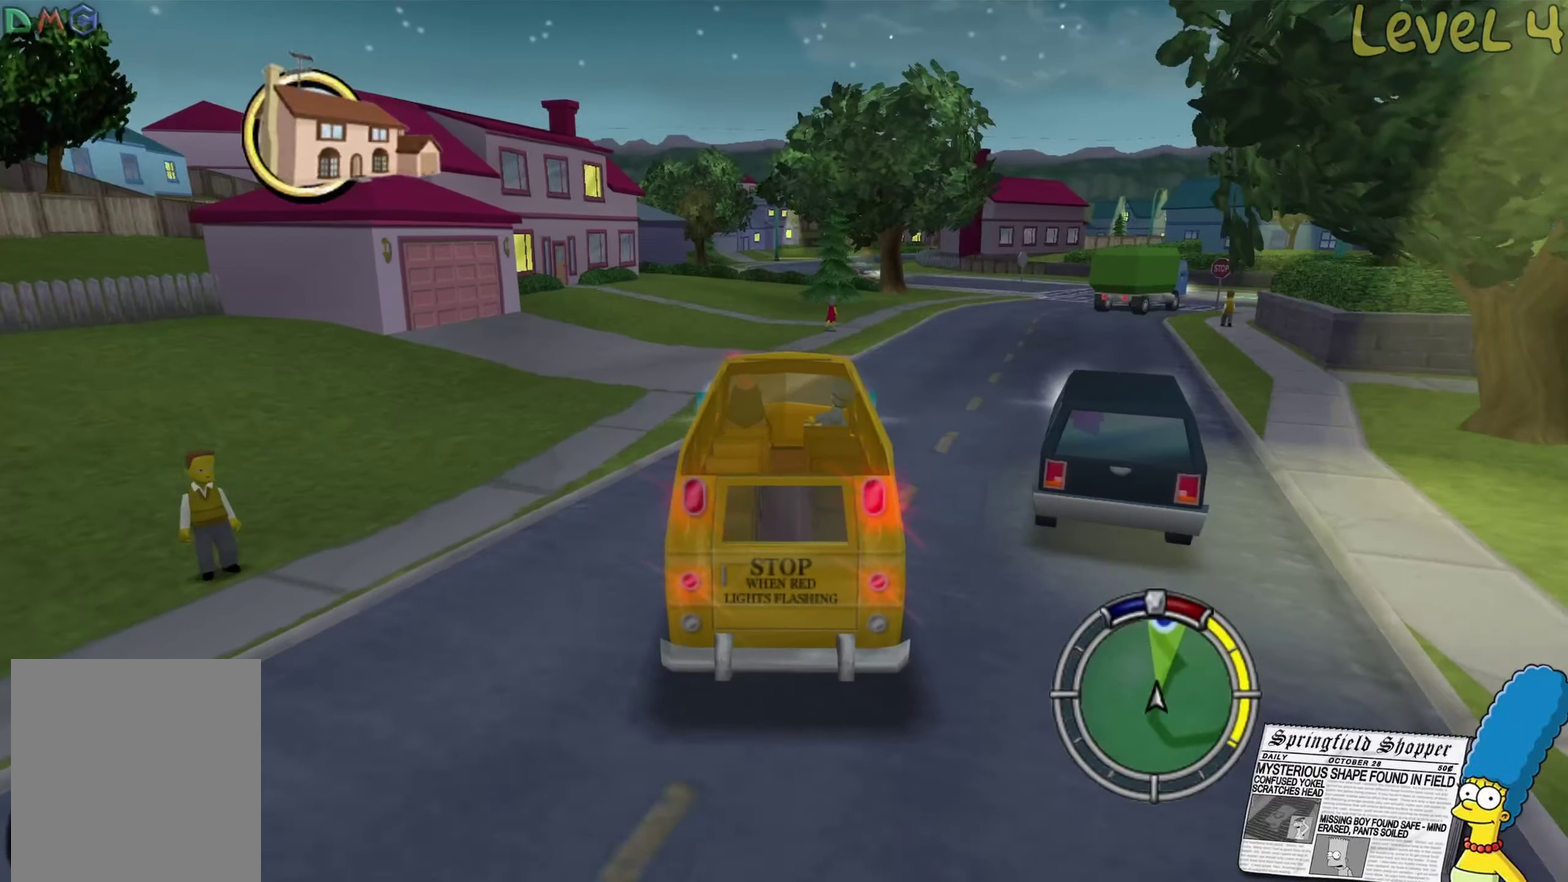
{"buttons": ["R2"], "left_stick": "center", "right_stick": "center", "events": []}
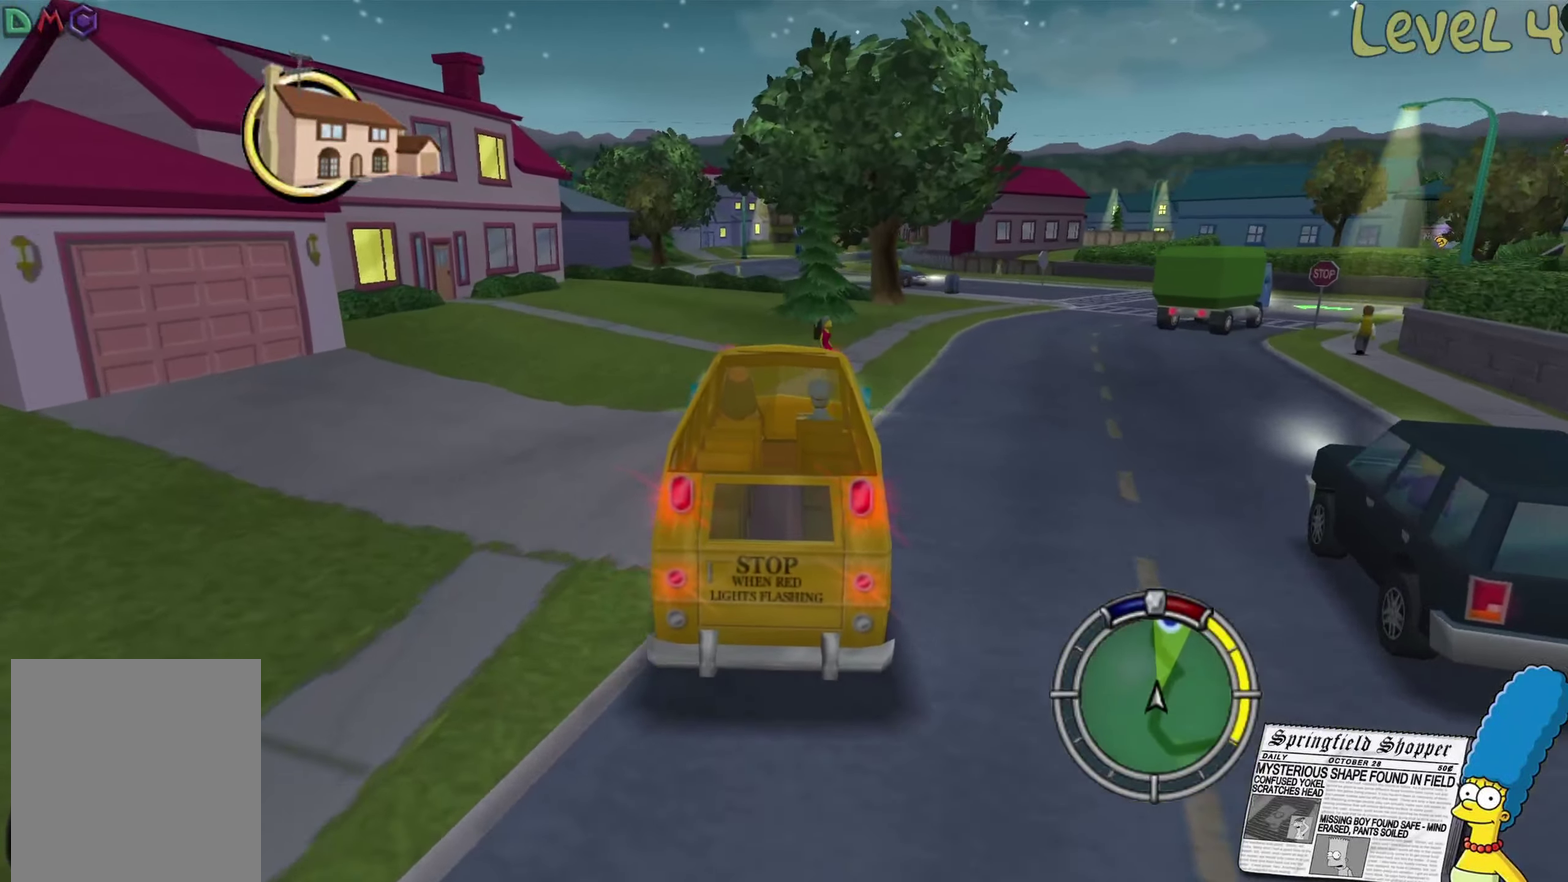
{"buttons": [], "left_stick": "center", "right_stick": "center", "events": [[266, "R2", "up"]]}
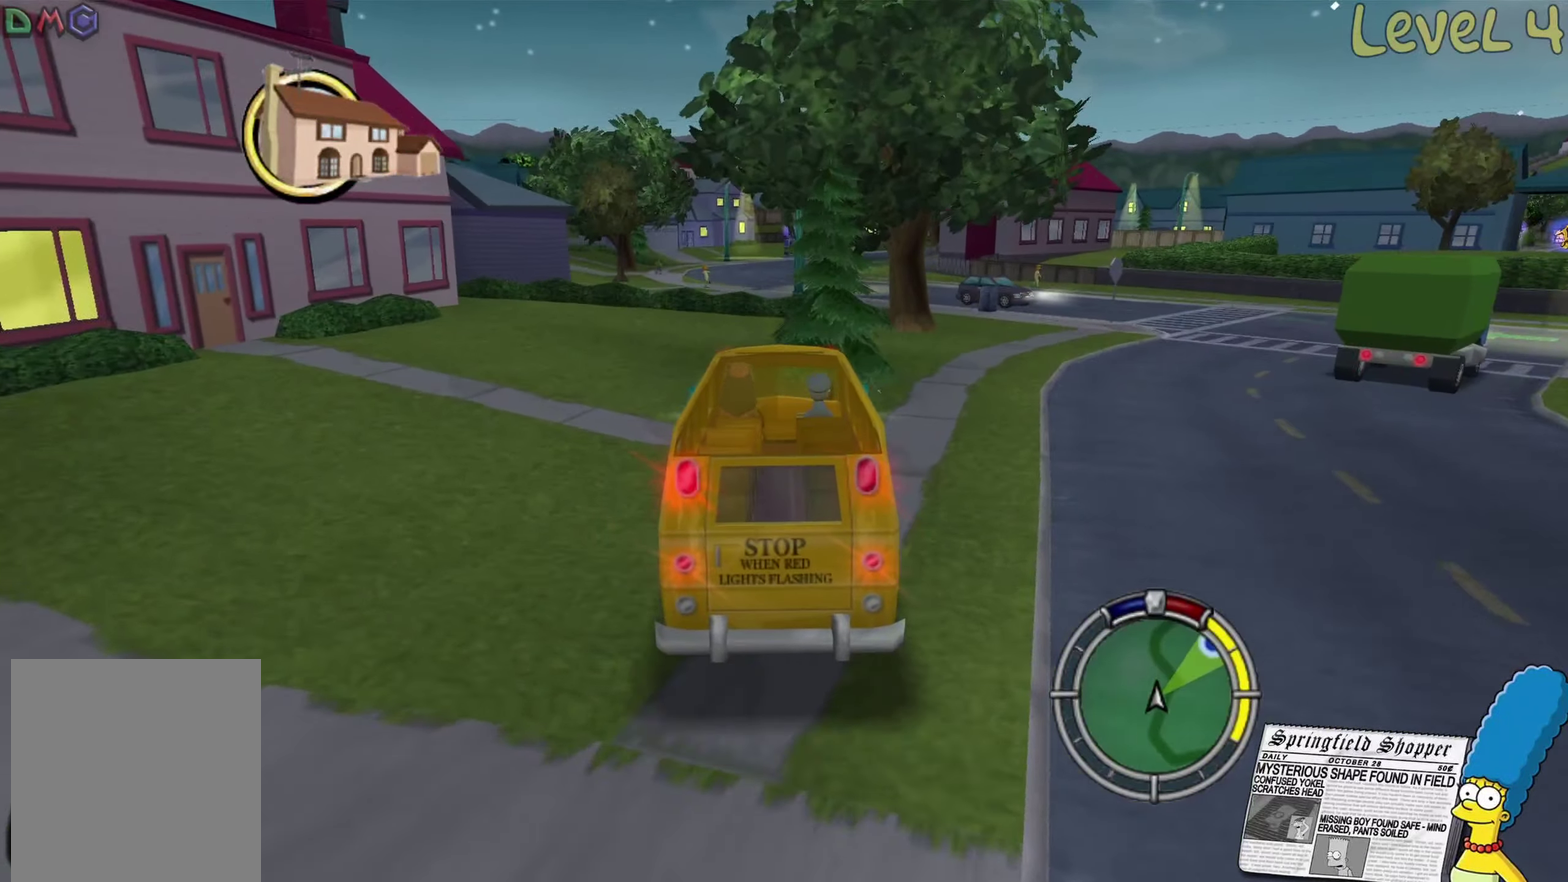
{"buttons": [], "left_stick": "center", "right_stick": "center", "events": []}
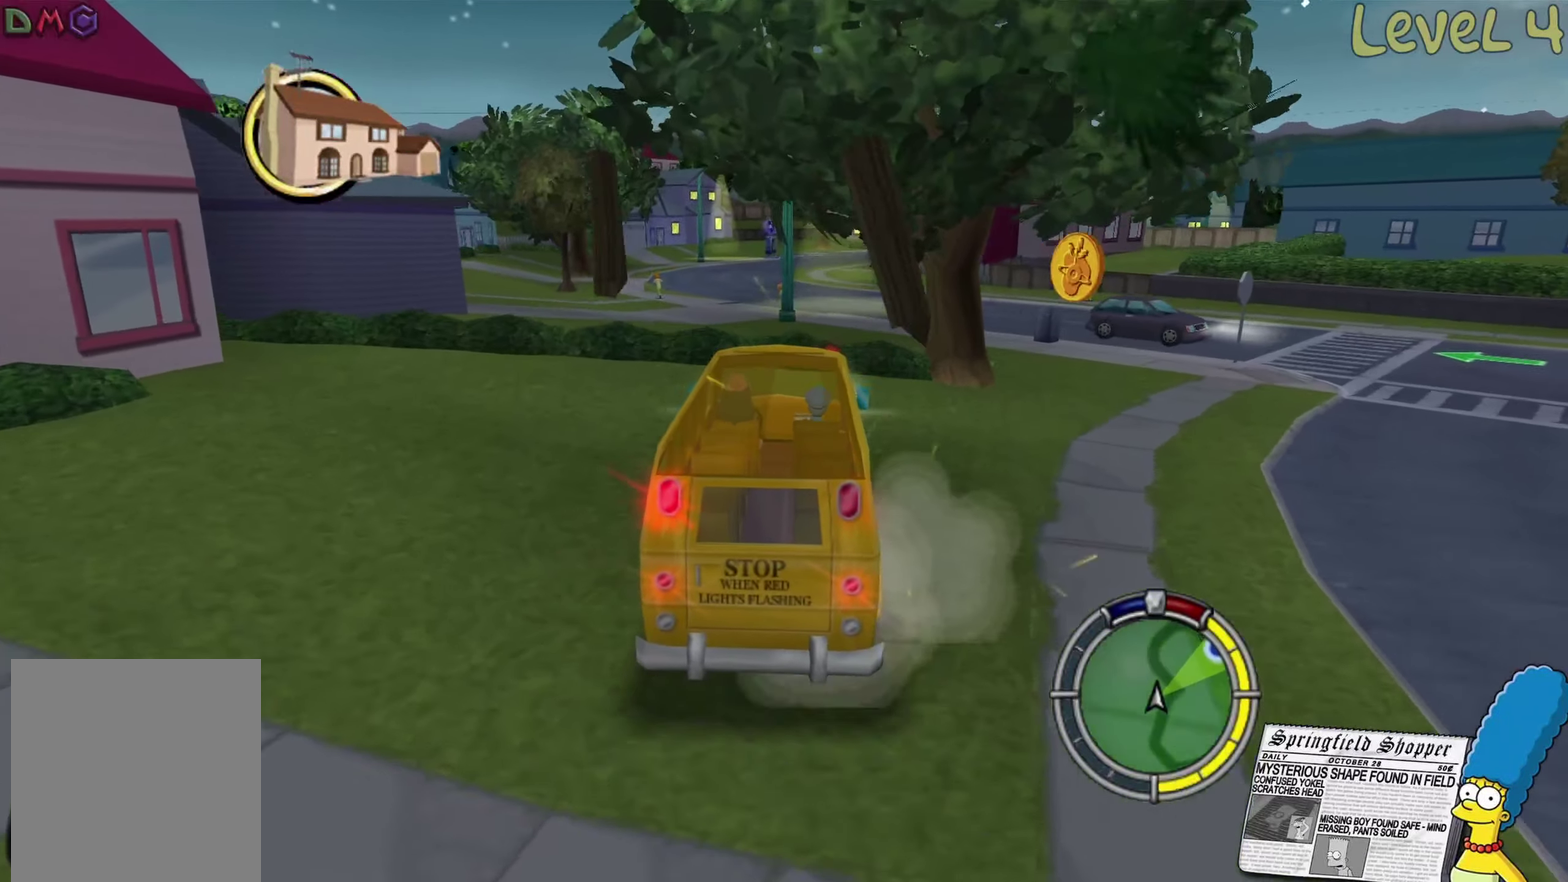
{"buttons": [], "left_stick": "center", "right_stick": "center", "events": [[200, "left_stick", "left"], [466, "left_stick", "center"]]}
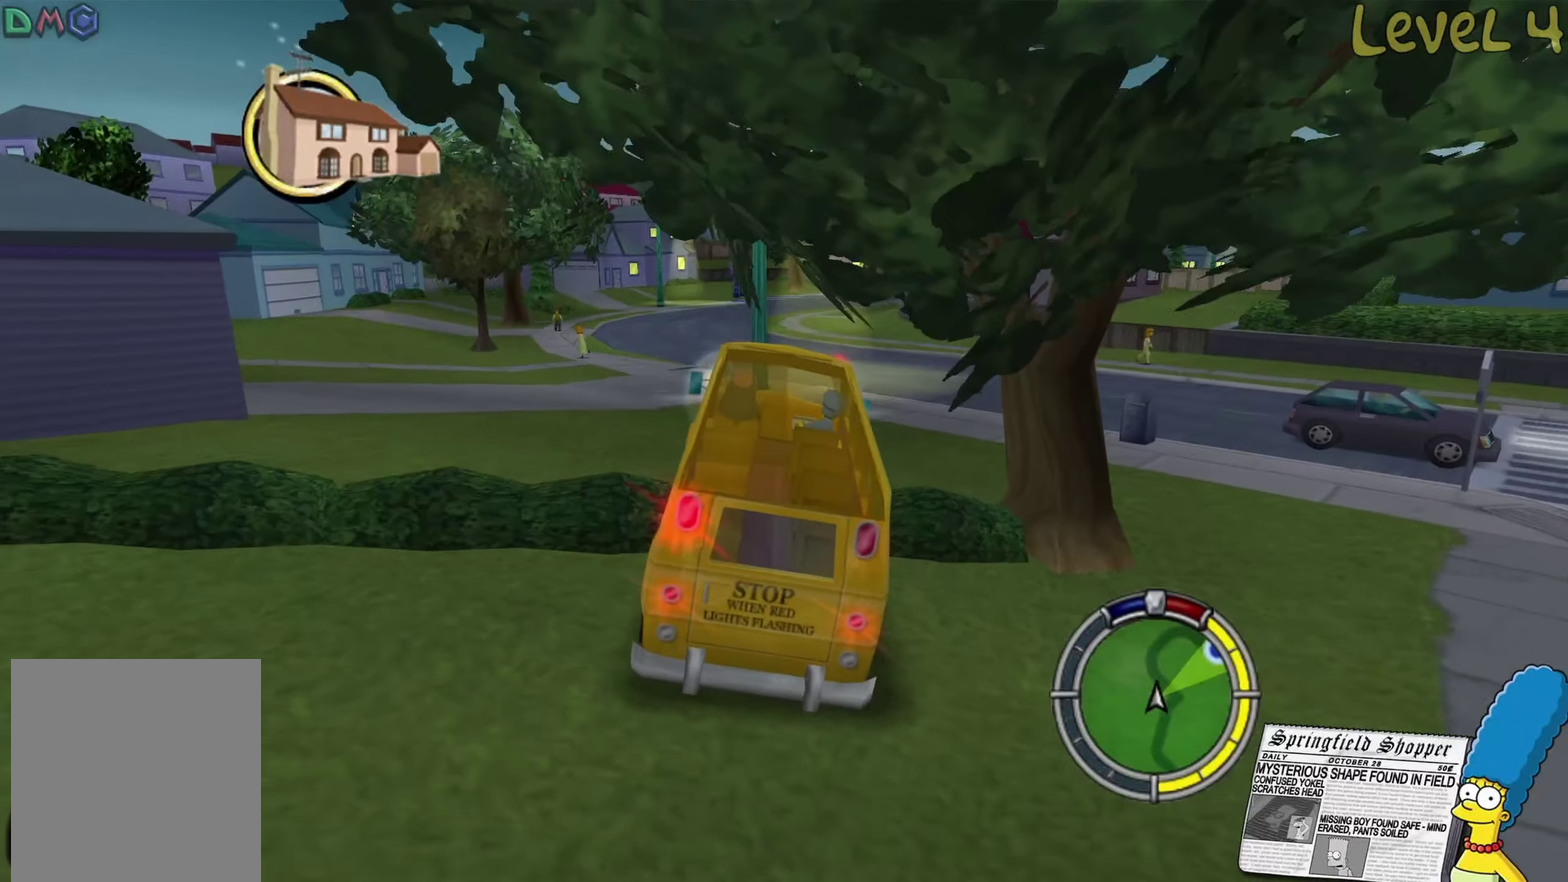
{"buttons": ["R2"], "left_stick": "center", "right_stick": "center", "events": [[300, "R2", "down"]]}
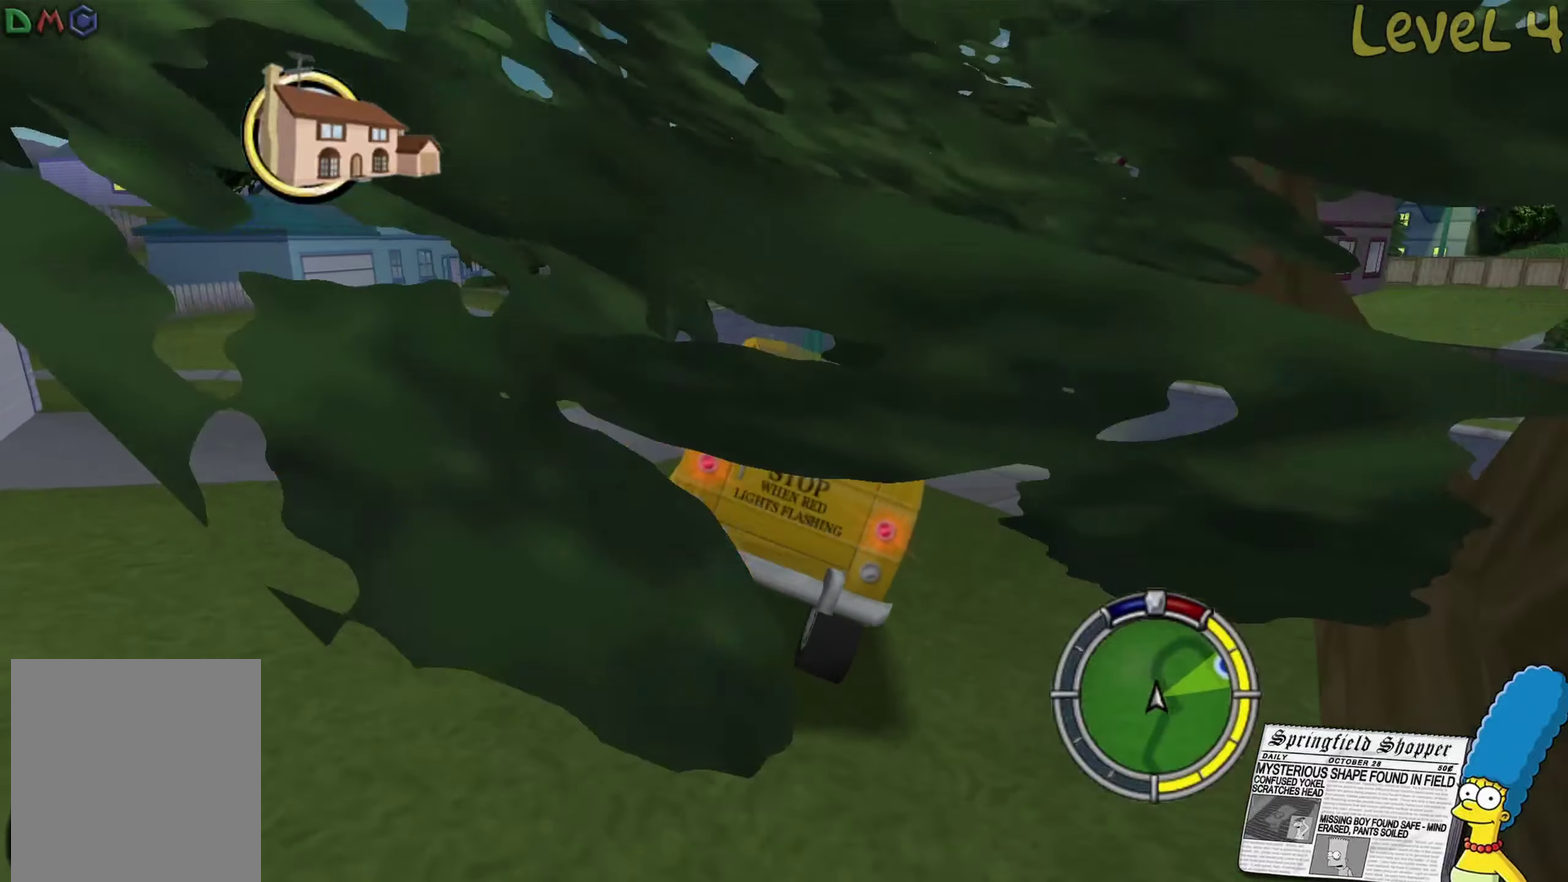
{"buttons": ["R2"], "left_stick": "center", "right_stick": "center", "events": []}
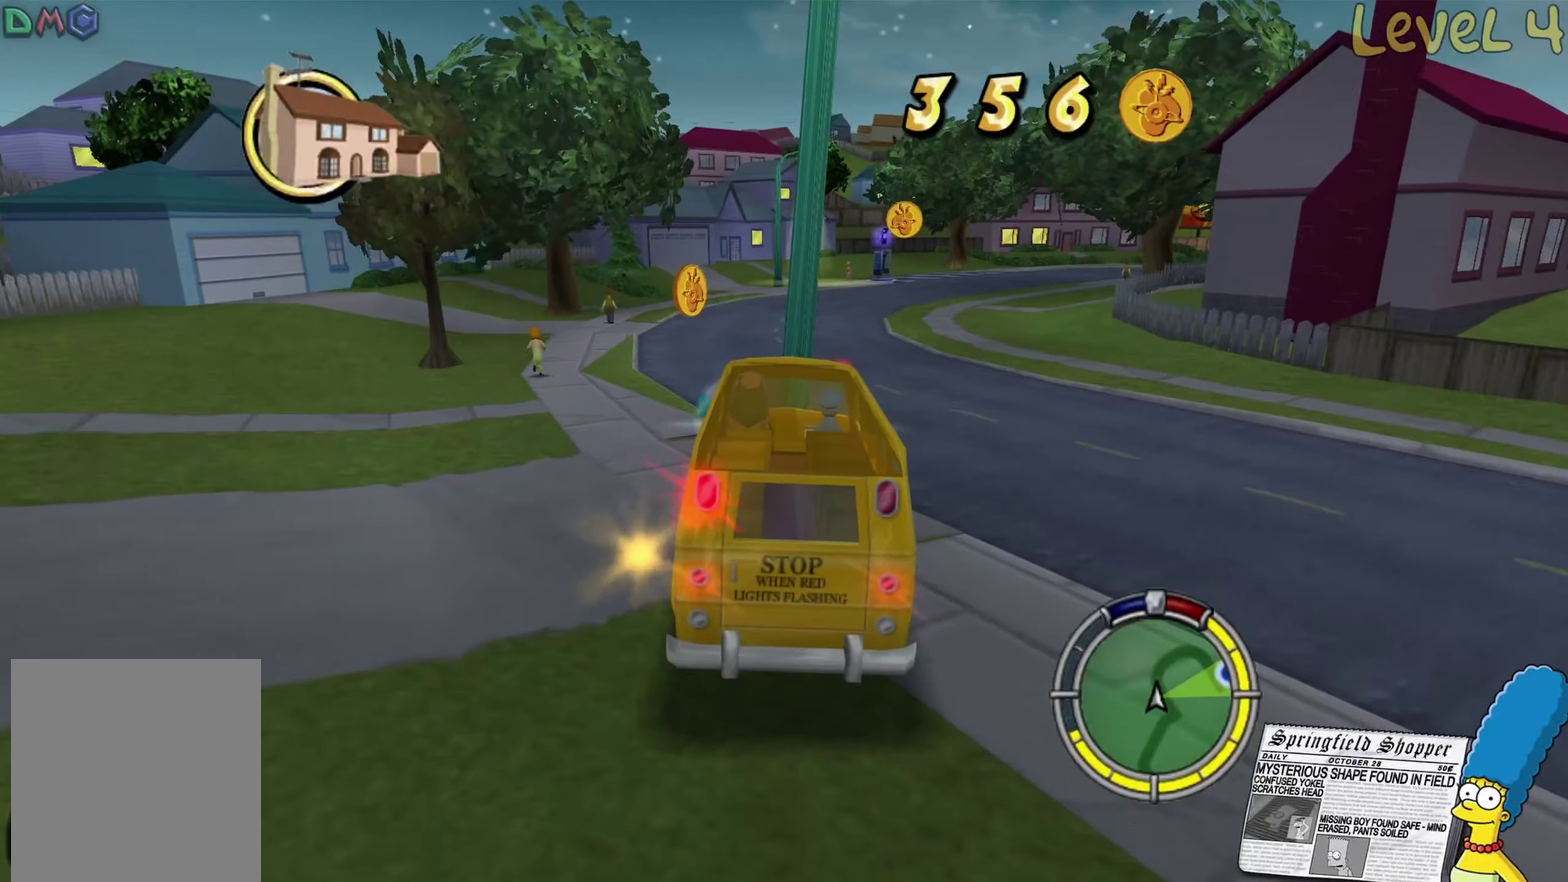
{"buttons": ["R2"], "left_stick": "right", "right_stick": "center", "events": [[450, "left_stick", "right"]]}
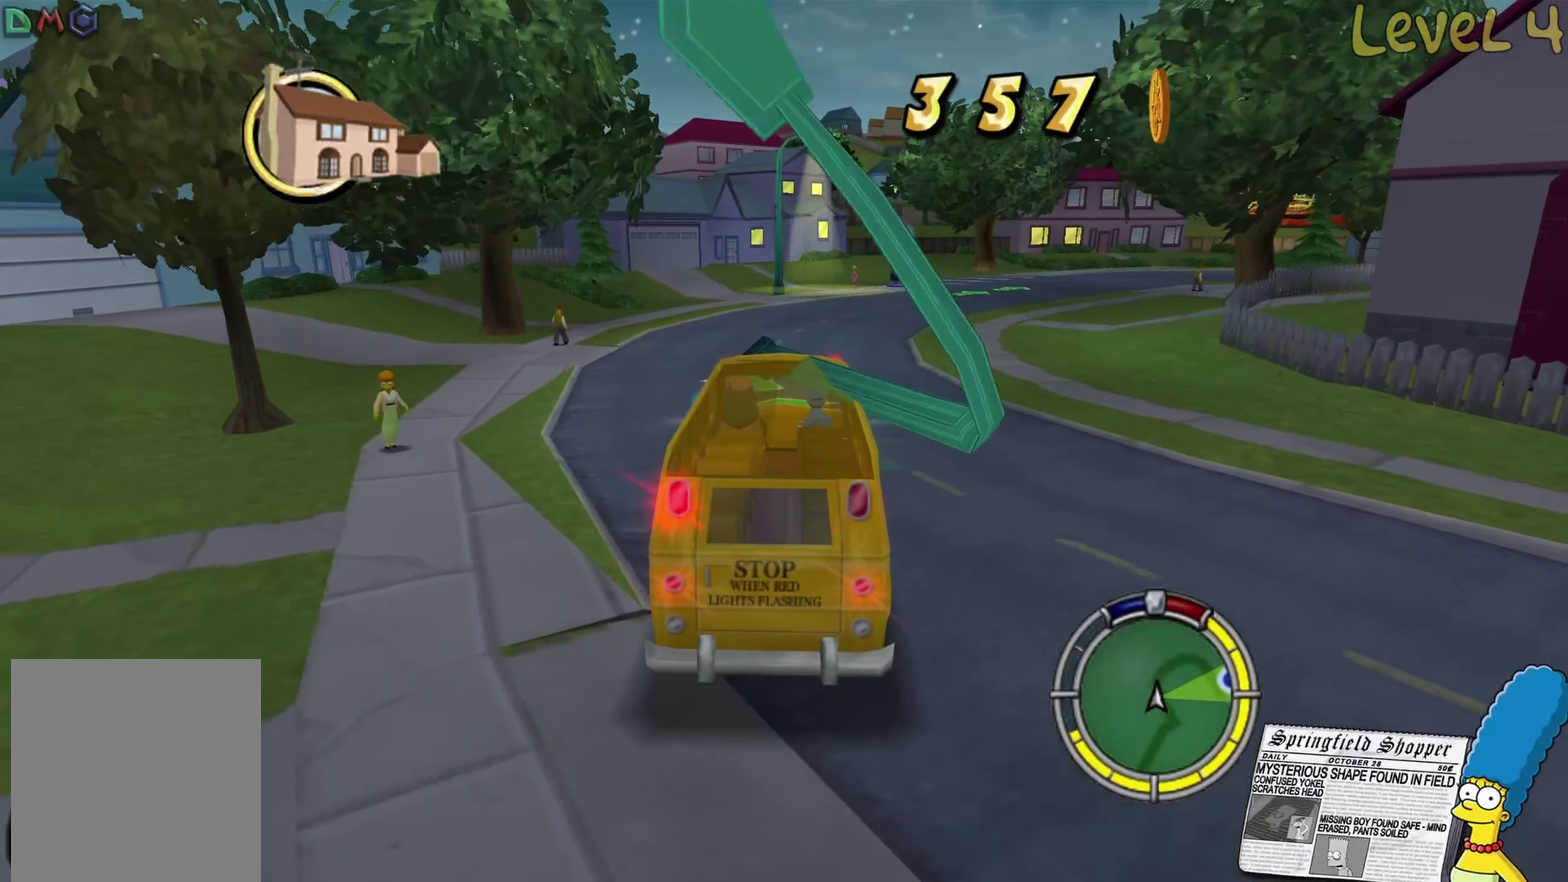
{"buttons": ["R2"], "left_stick": "center", "right_stick": "center", "events": [[133, "left_stick", "center"], [317, "left_stick", "right"], [500, "left_stick", "center"]]}
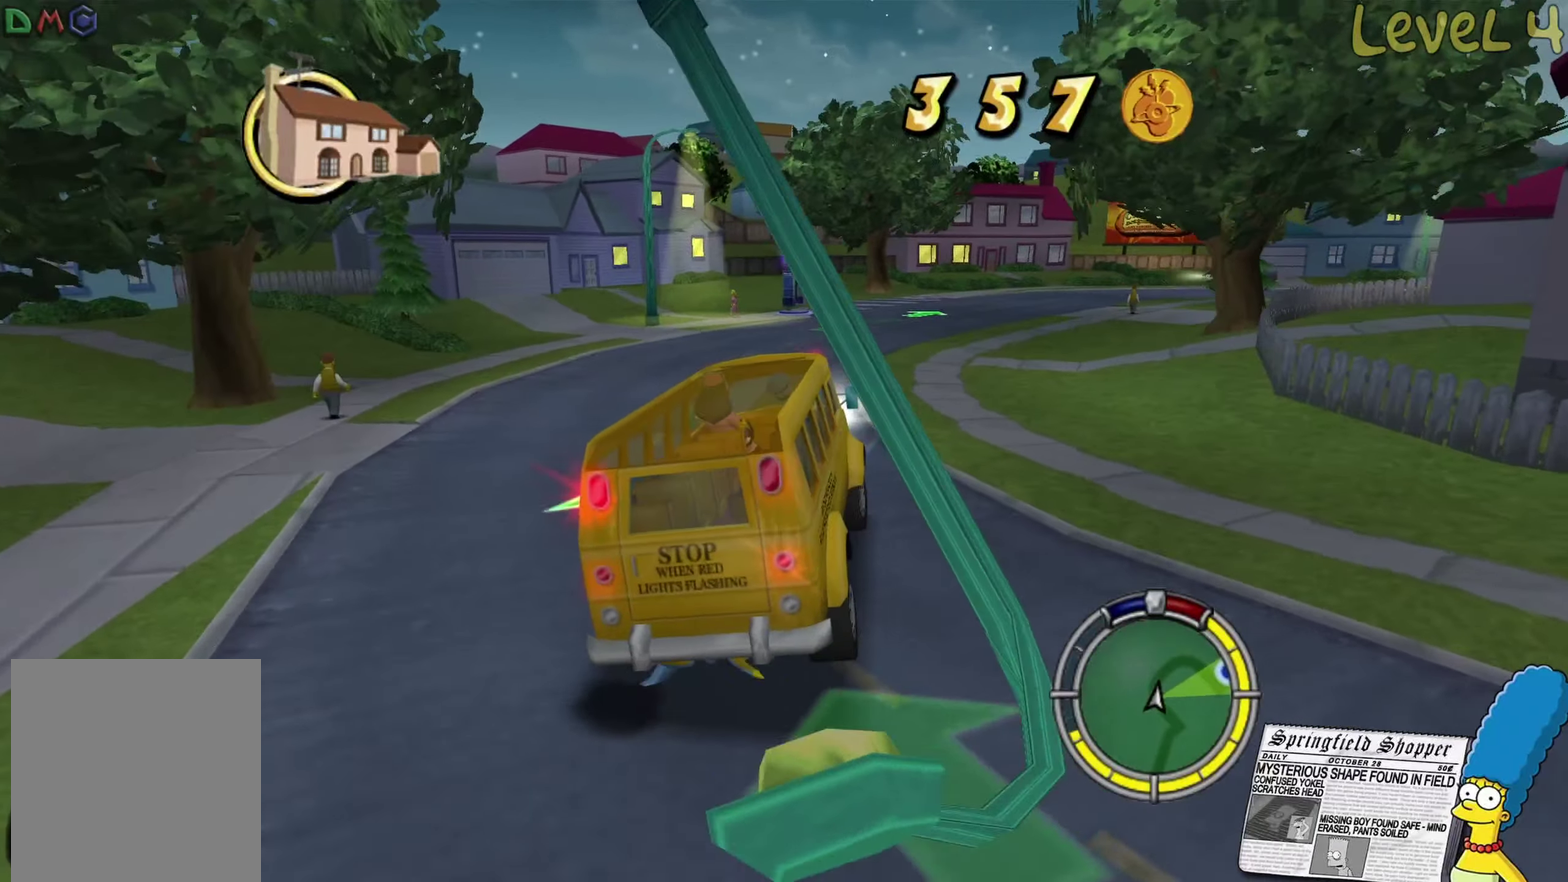
{"buttons": ["L2"], "left_stick": "left", "right_stick": "center", "events": [[267, "R2", "up"], [300, "left_stick", "left"], [467, "L2", "down"]]}
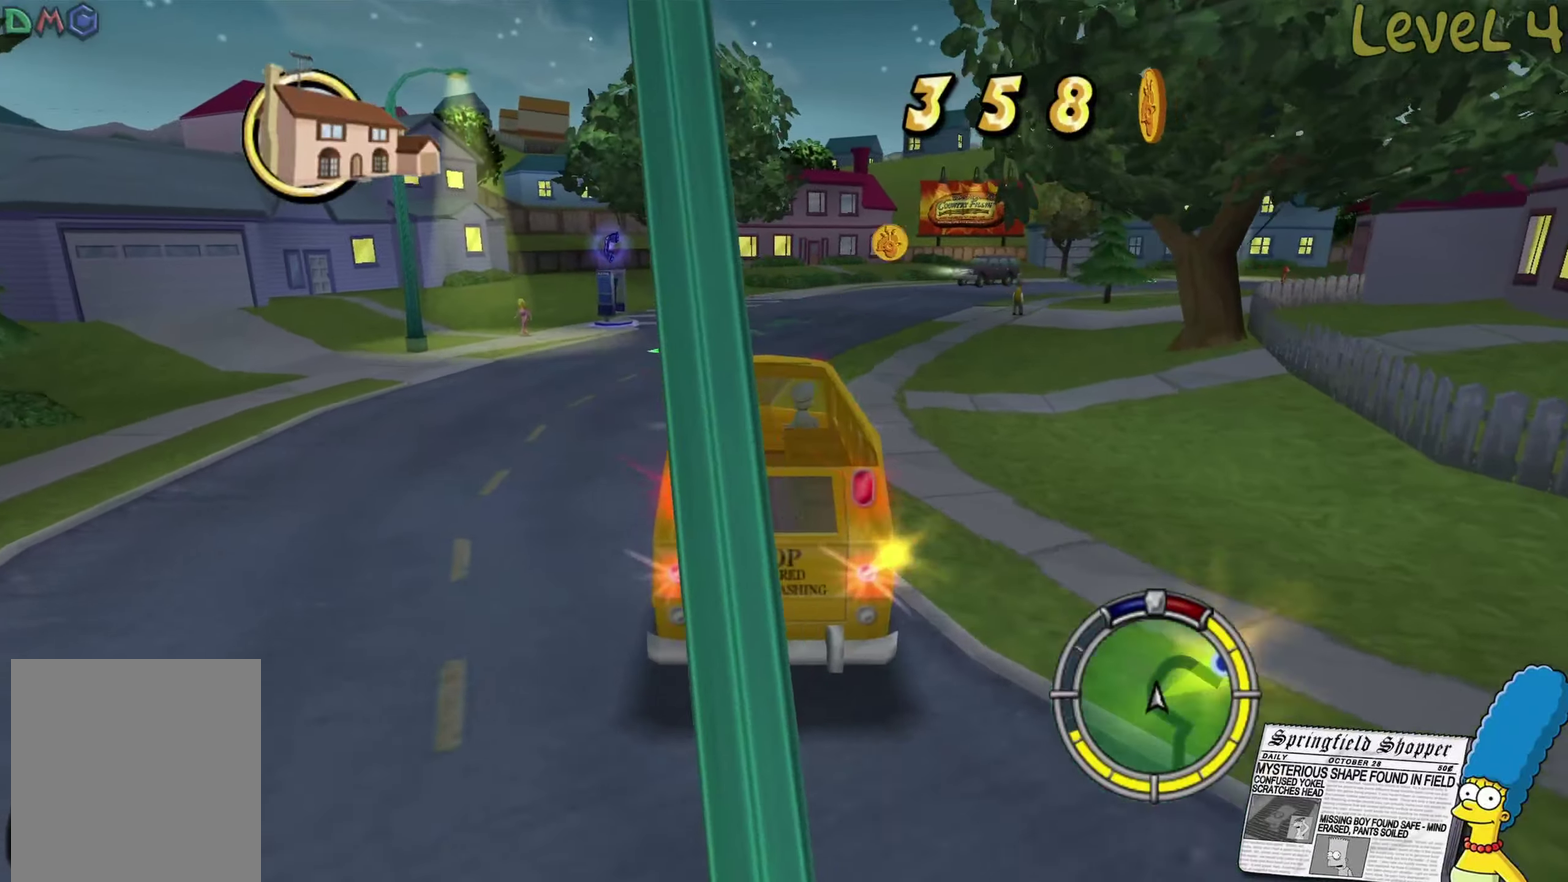
{"buttons": ["R2"], "left_stick": "center", "right_stick": "center", "events": [[67, "L2", "up"], [217, "R2", "down"], [300, "left_stick", "center"]]}
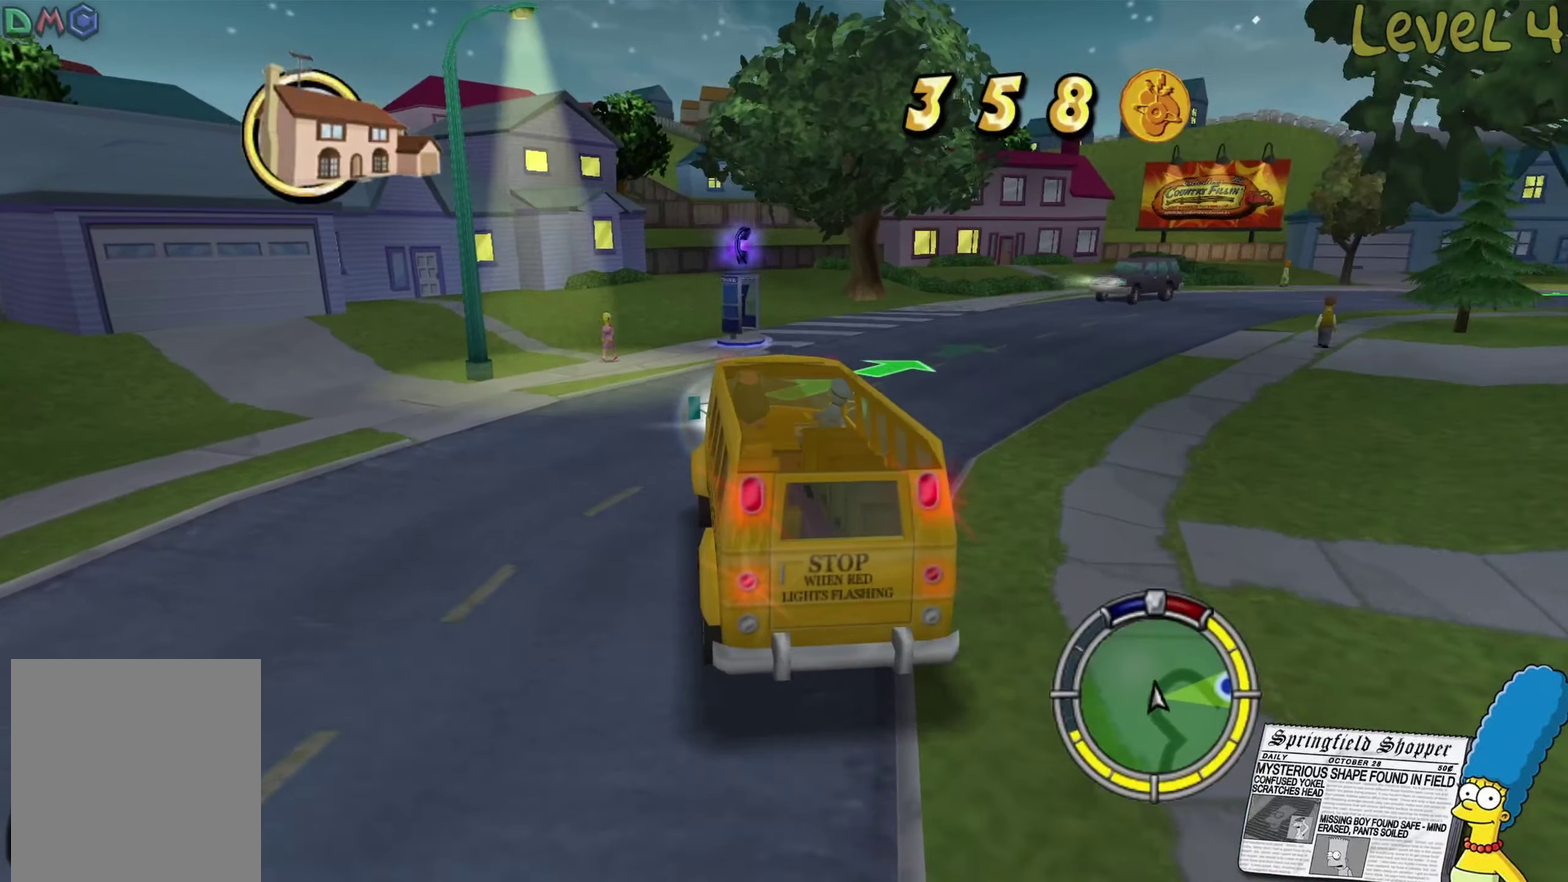
{"buttons": [], "left_stick": "center", "right_stick": "center", "events": [[267, "R2", "up"]]}
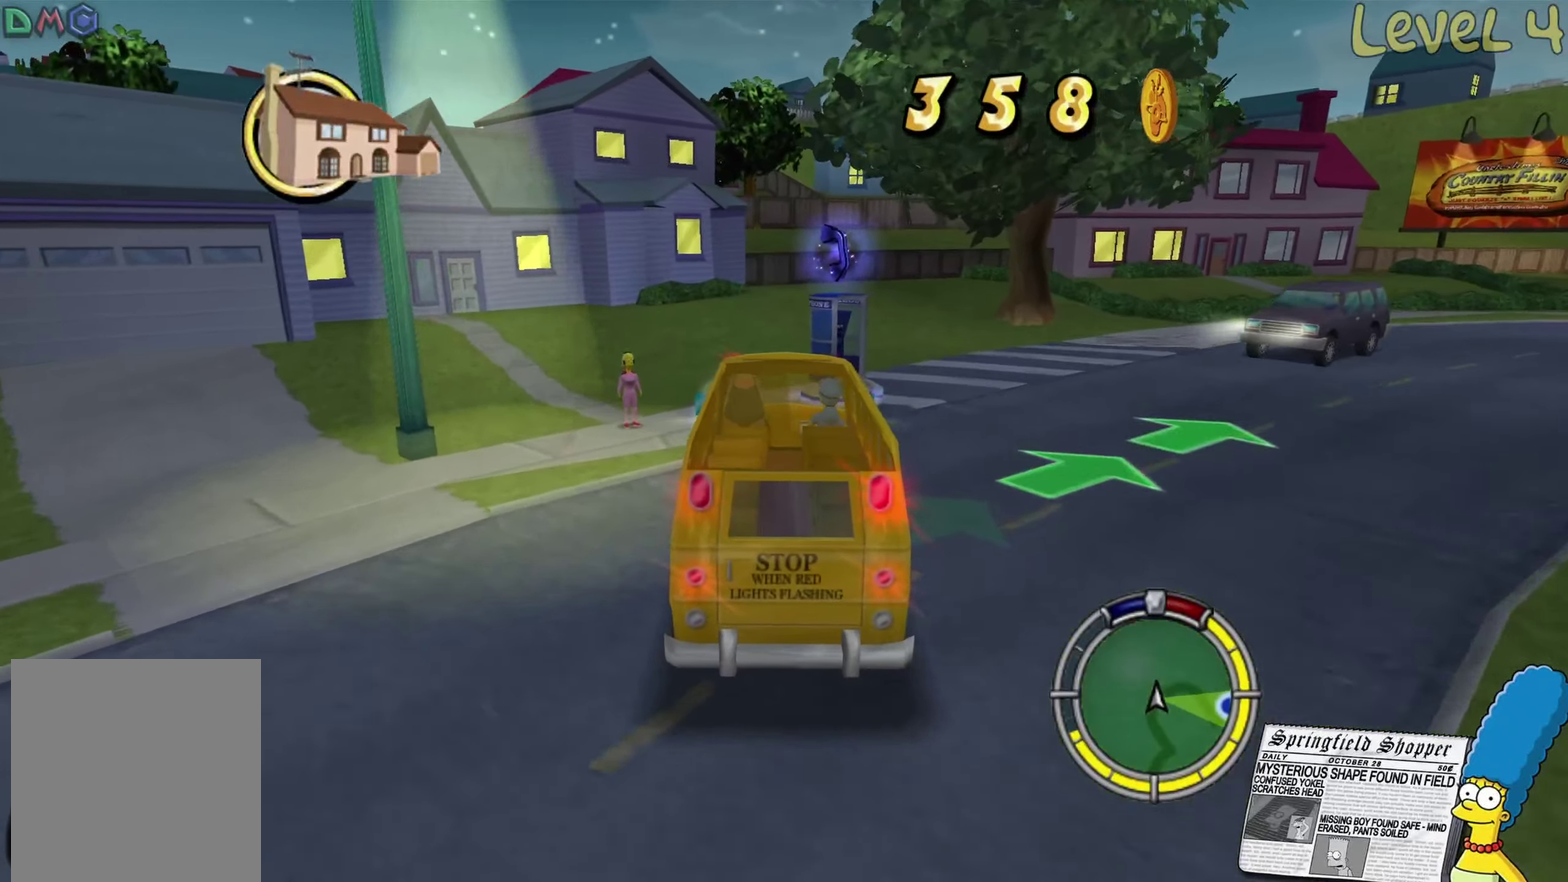
{"buttons": ["L2"], "left_stick": "right", "right_stick": "center", "events": [[33, "L2", "down"], [67, "left_stick", "right"]]}
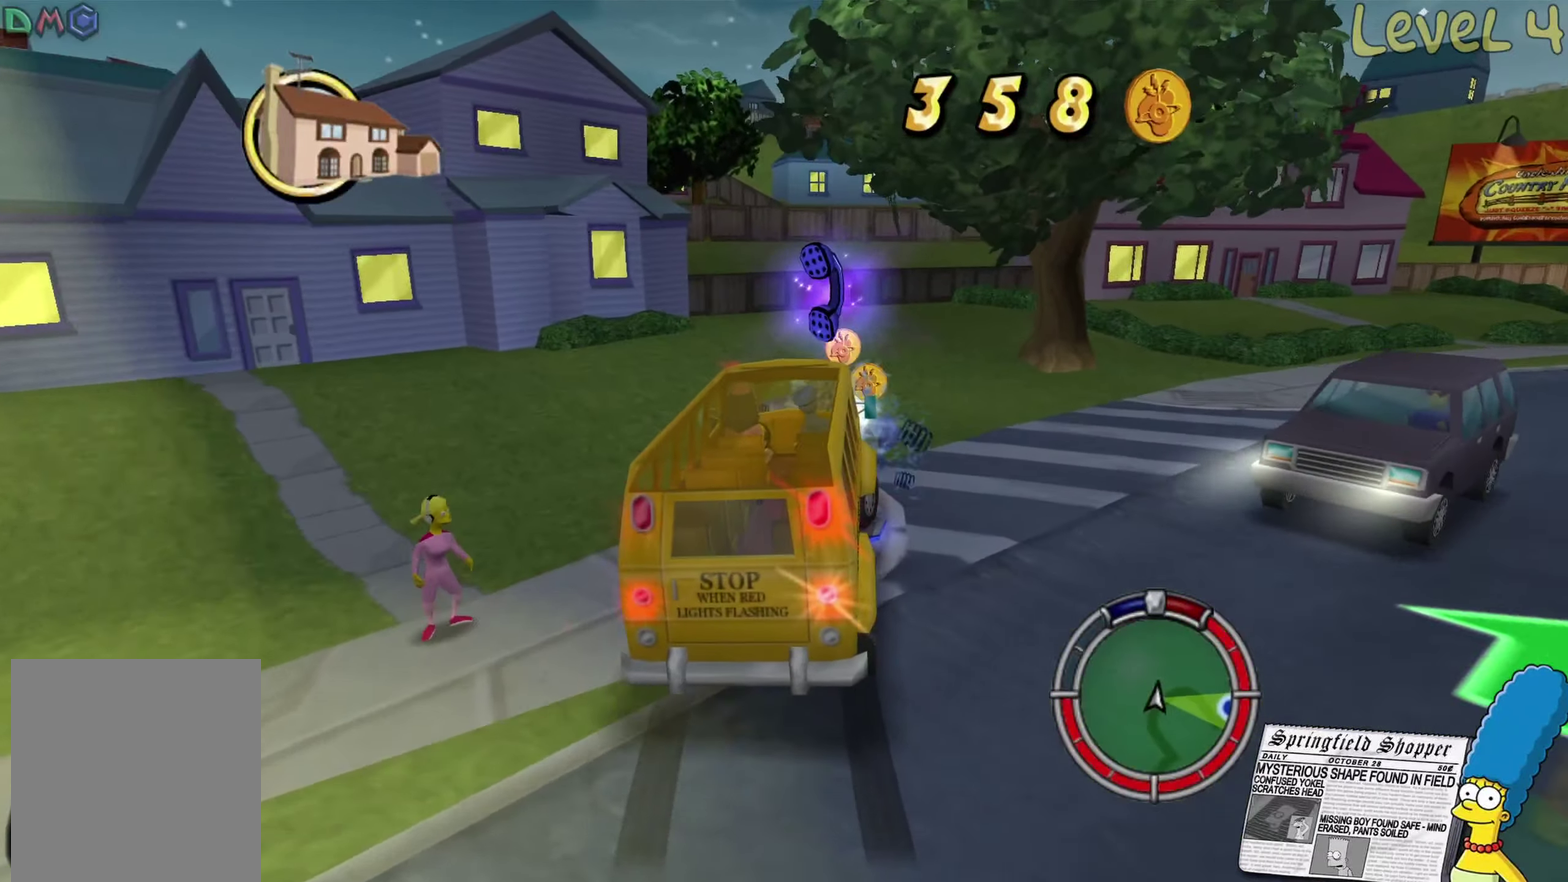
{"buttons": [], "left_stick": "right", "right_stick": "center", "events": [[500, "L2", "up"]]}
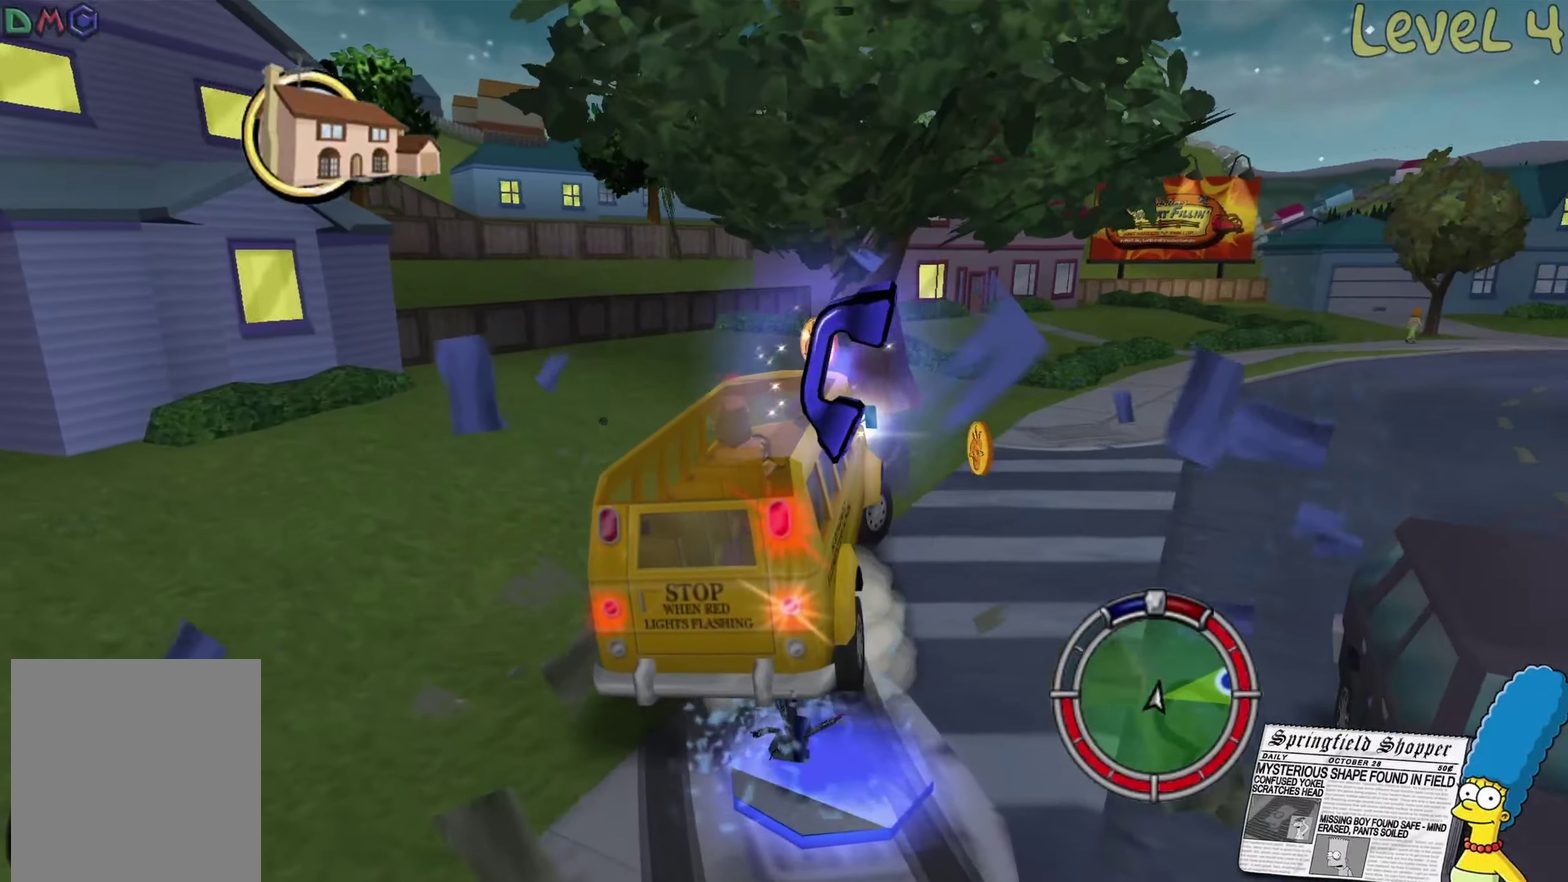
{"buttons": ["R2"], "left_stick": "right", "right_stick": "center", "events": [[200, "R2", "down"]]}
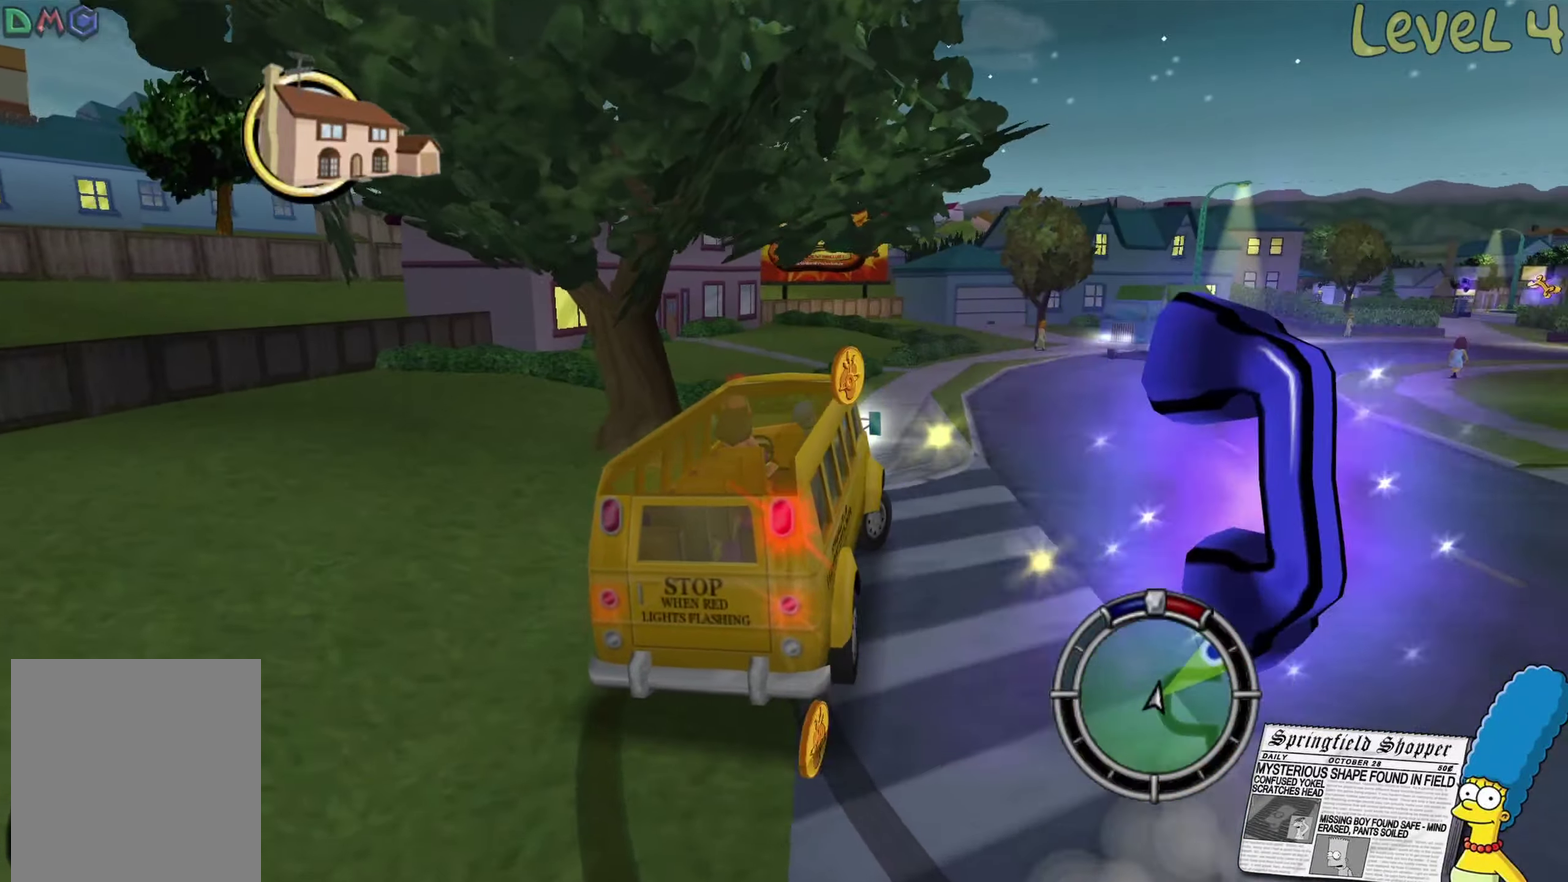
{"buttons": ["R2"], "left_stick": "right", "right_stick": "center", "events": []}
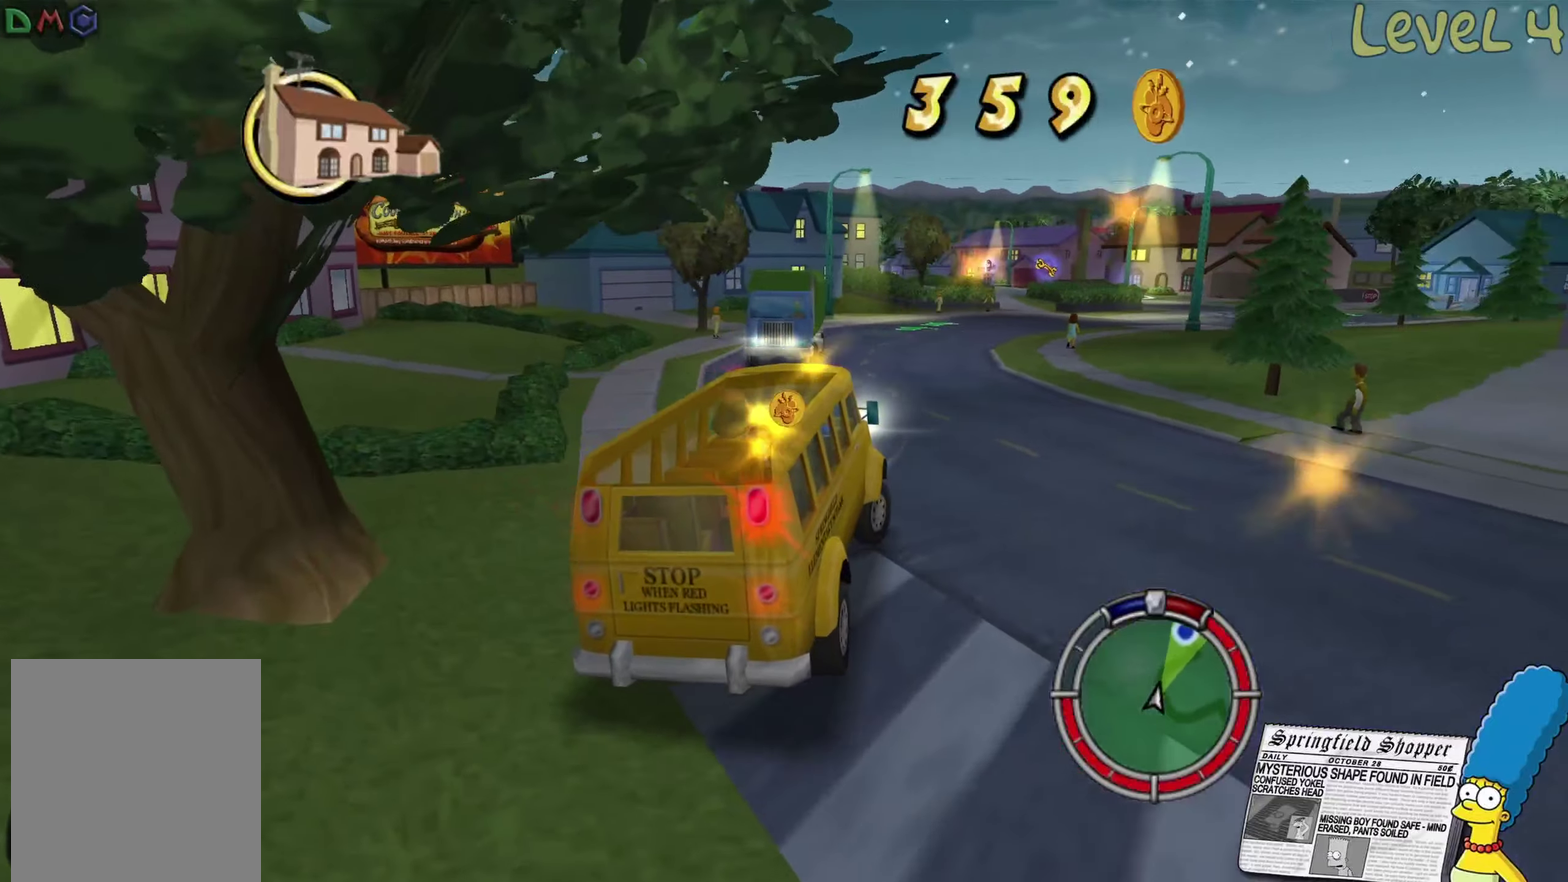
{"buttons": [], "left_stick": "left", "right_stick": "center", "events": [[100, "left_stick", "center"], [234, "left_stick", "left"], [284, "R2", "up"]]}
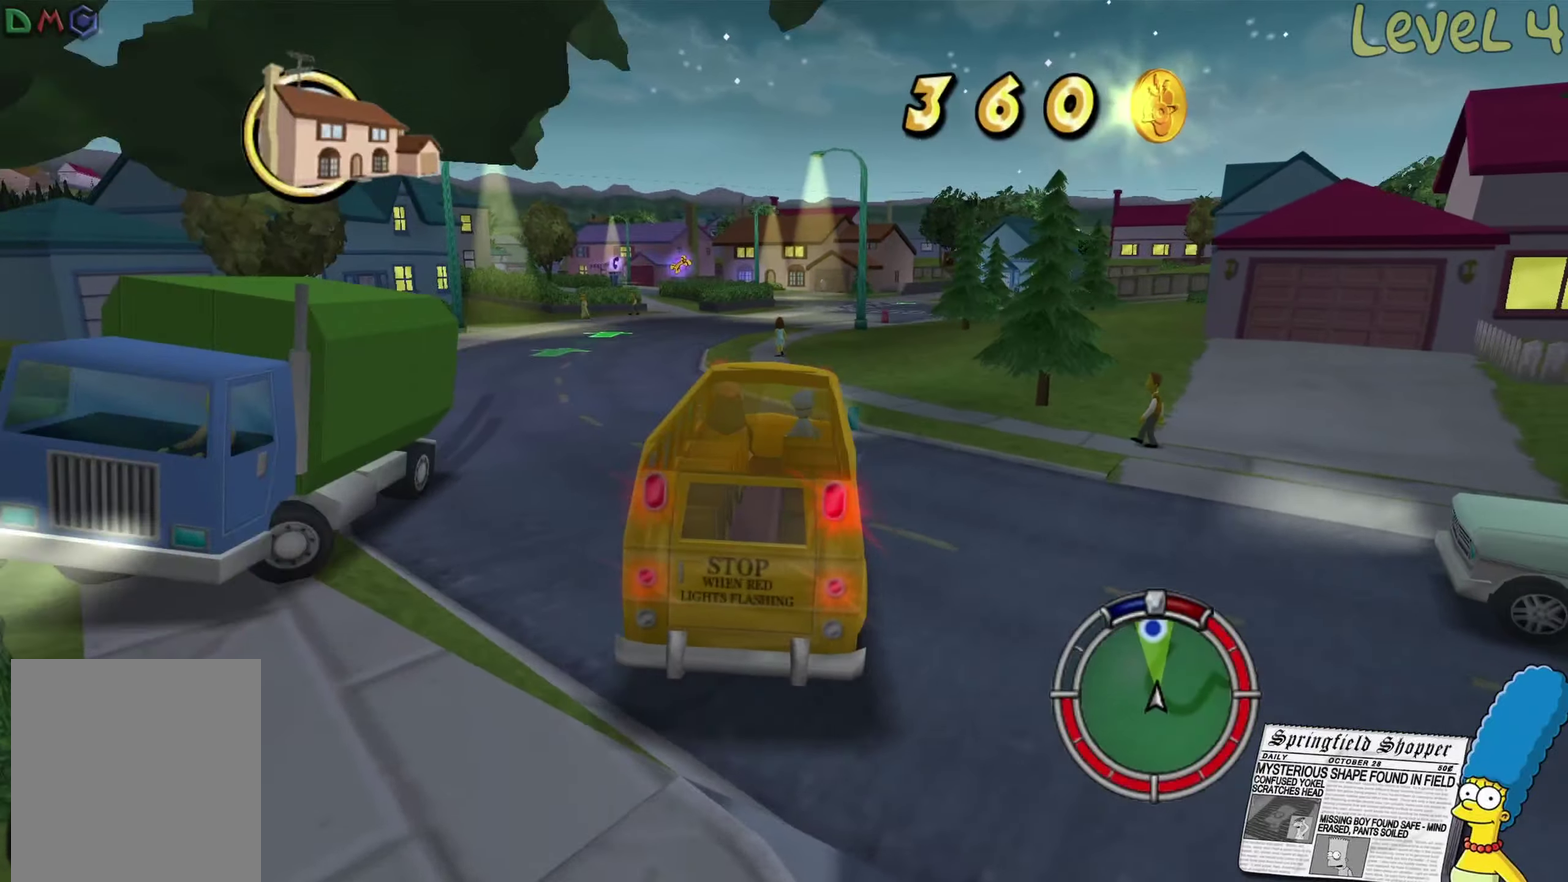
{"buttons": ["R2"], "left_stick": "center", "right_stick": "center", "events": [[150, "R2", "down"], [267, "left_stick", "center"]]}
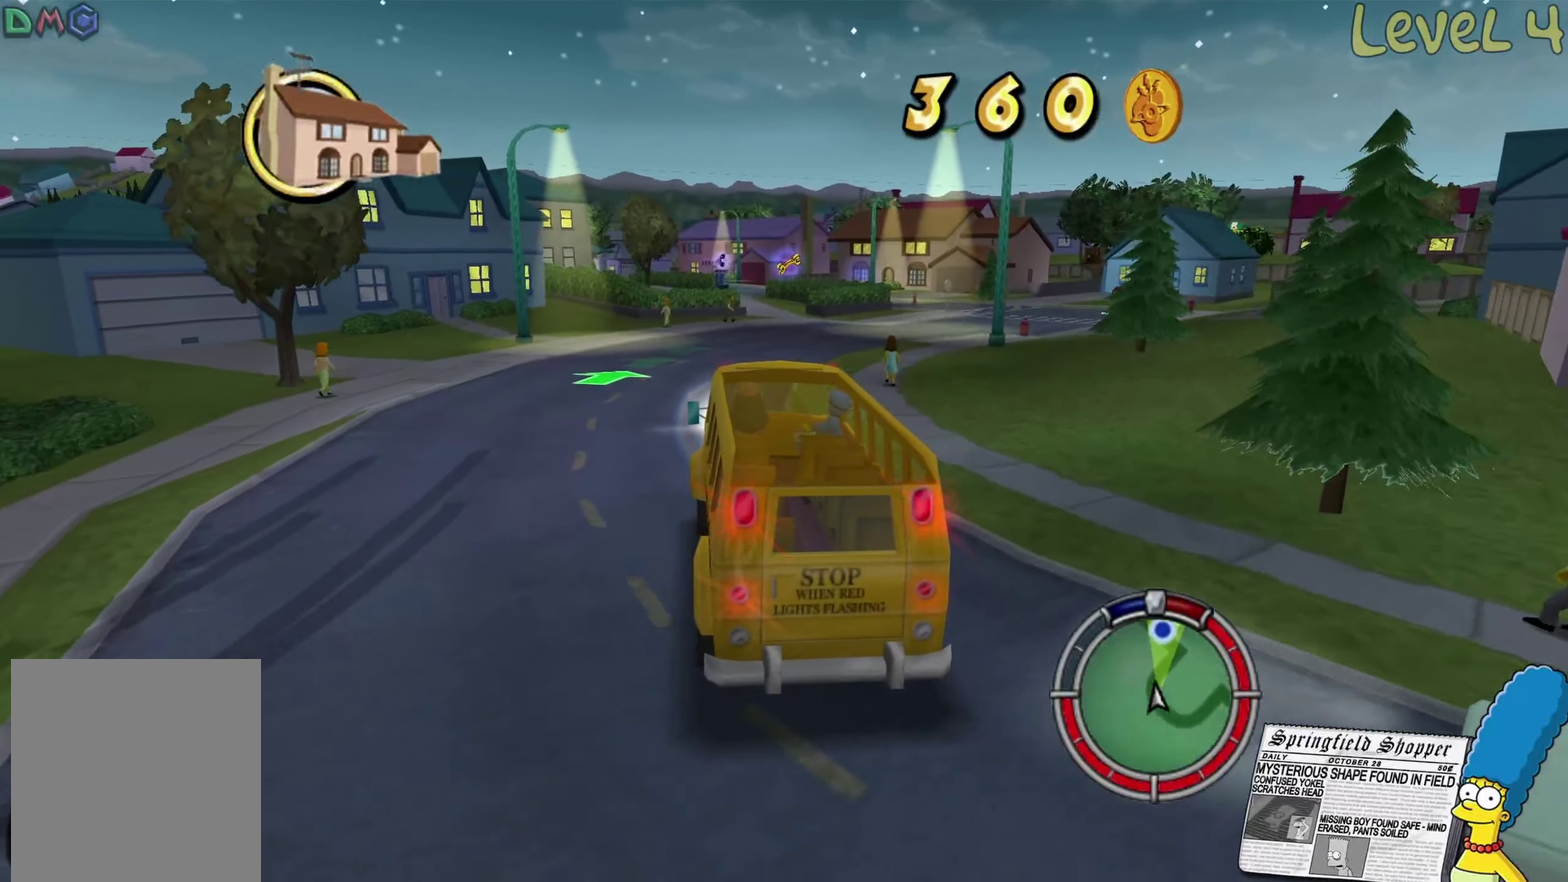
{"buttons": [], "left_stick": "right", "right_stick": "center", "events": [[234, "left_stick", "right"], [434, "R2", "up"]]}
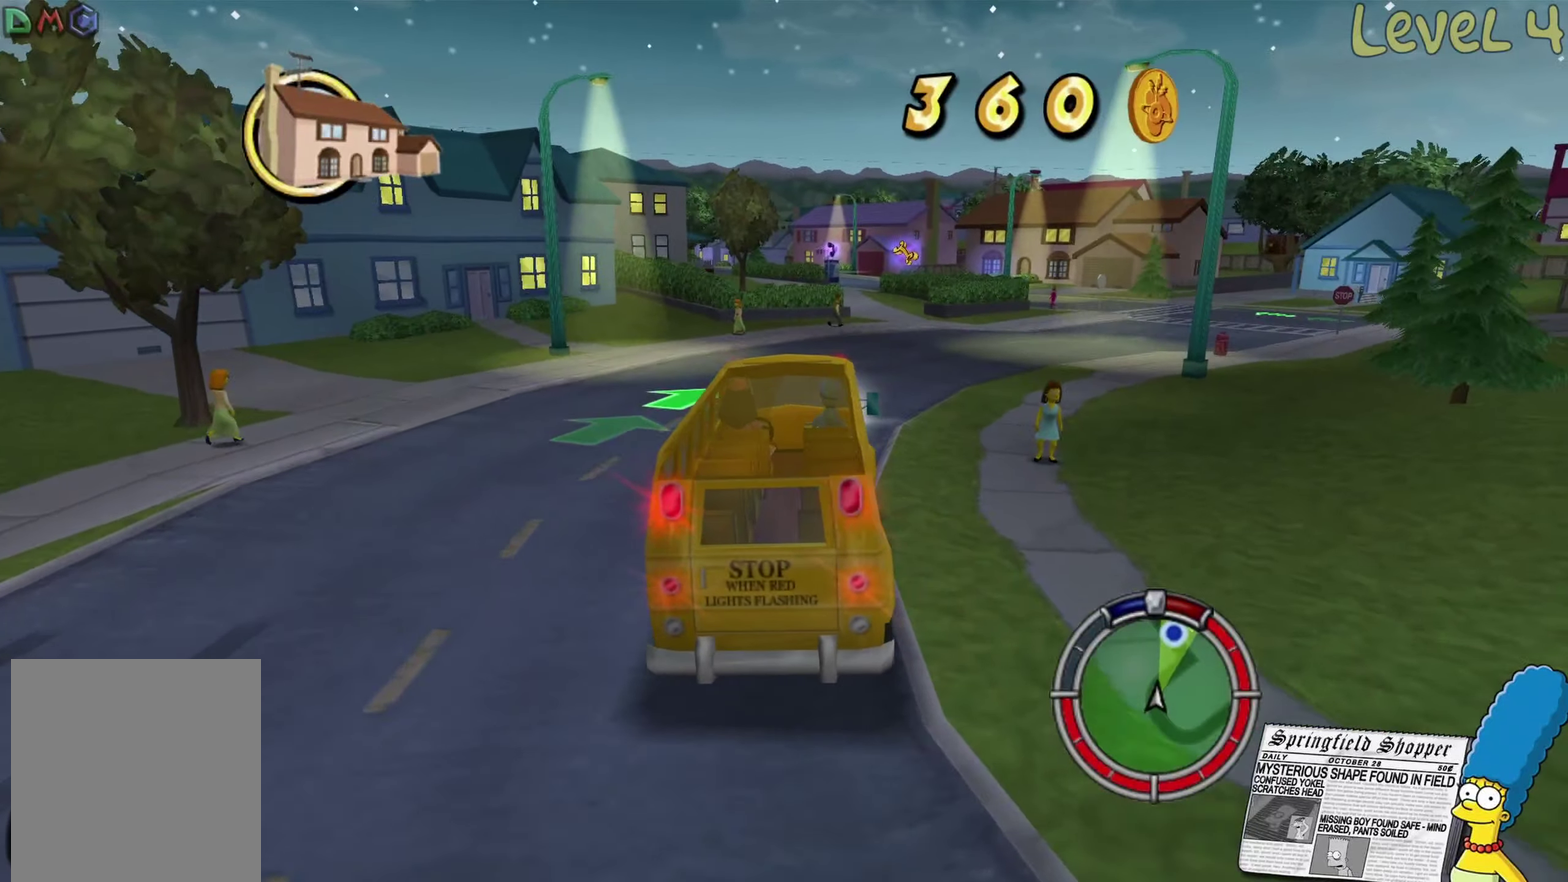
{"buttons": ["R2"], "left_stick": "right", "right_stick": "center", "events": [[334, "R2", "down"]]}
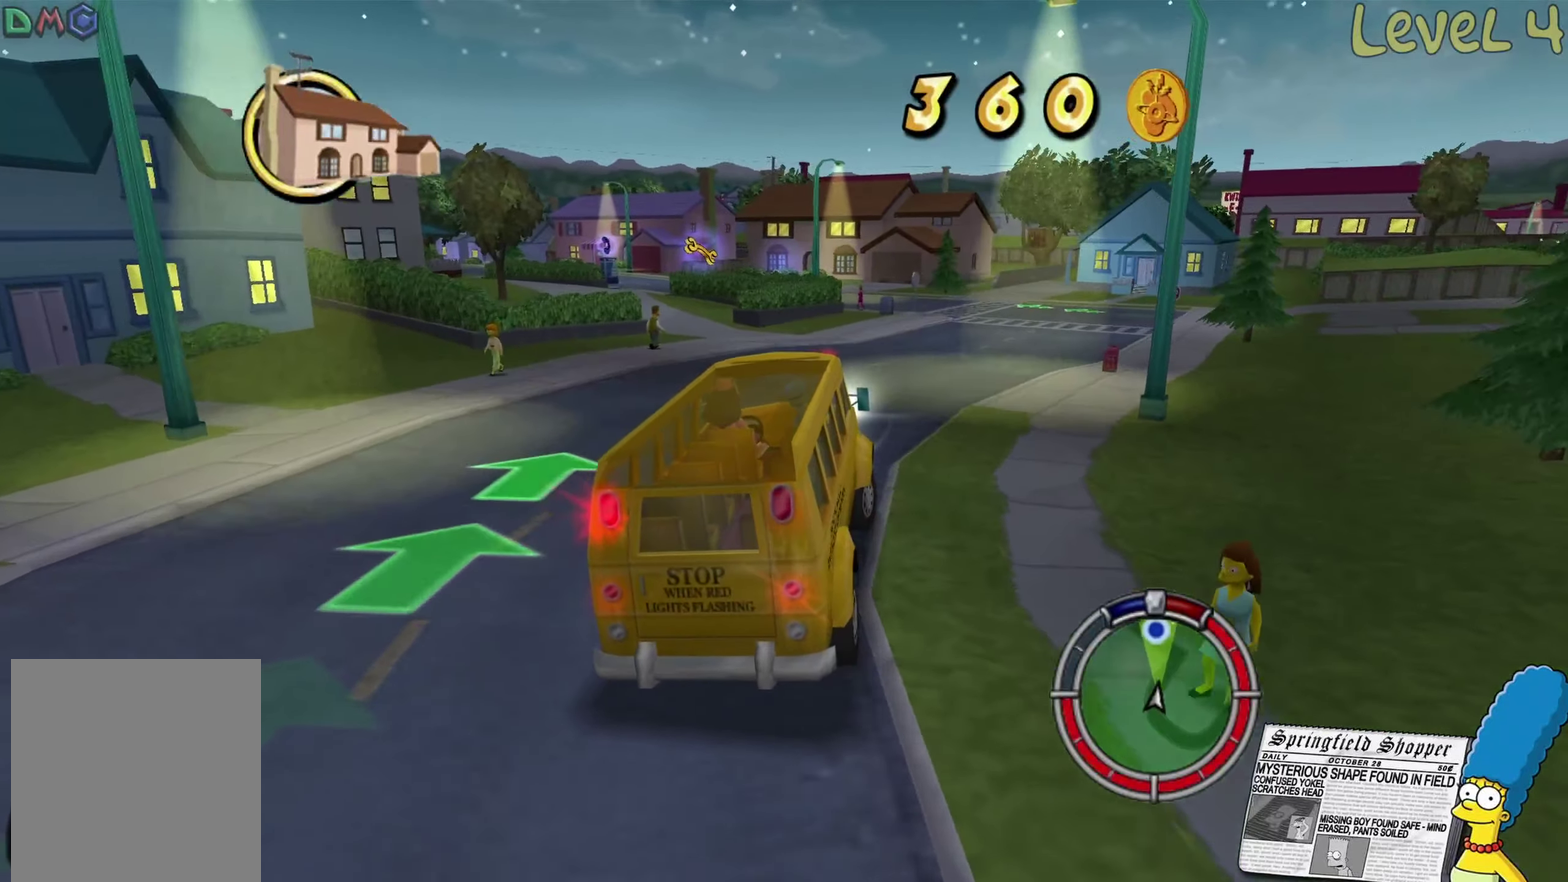
{"buttons": ["R2"], "left_stick": "center", "right_stick": "center", "events": [[134, "left_stick", "center"]]}
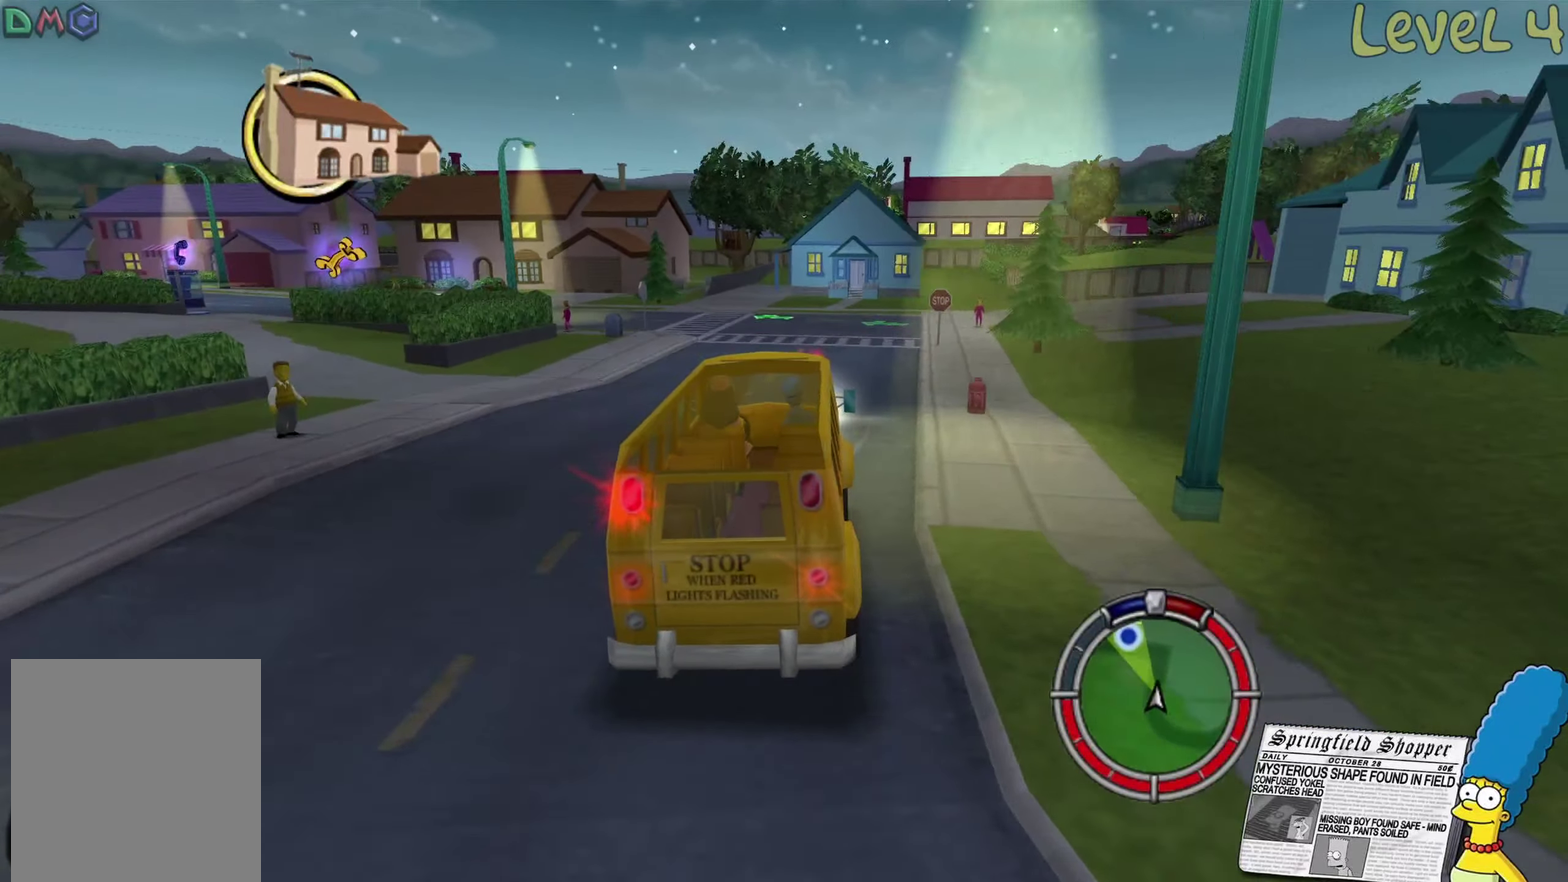
{"buttons": [], "left_stick": "center", "right_stick": "center", "events": [[84, "left_stick", "right"], [167, "left_stick", "center"], [300, "R2", "up"], [300, "left_stick", "left"], [500, "left_stick", "center"]]}
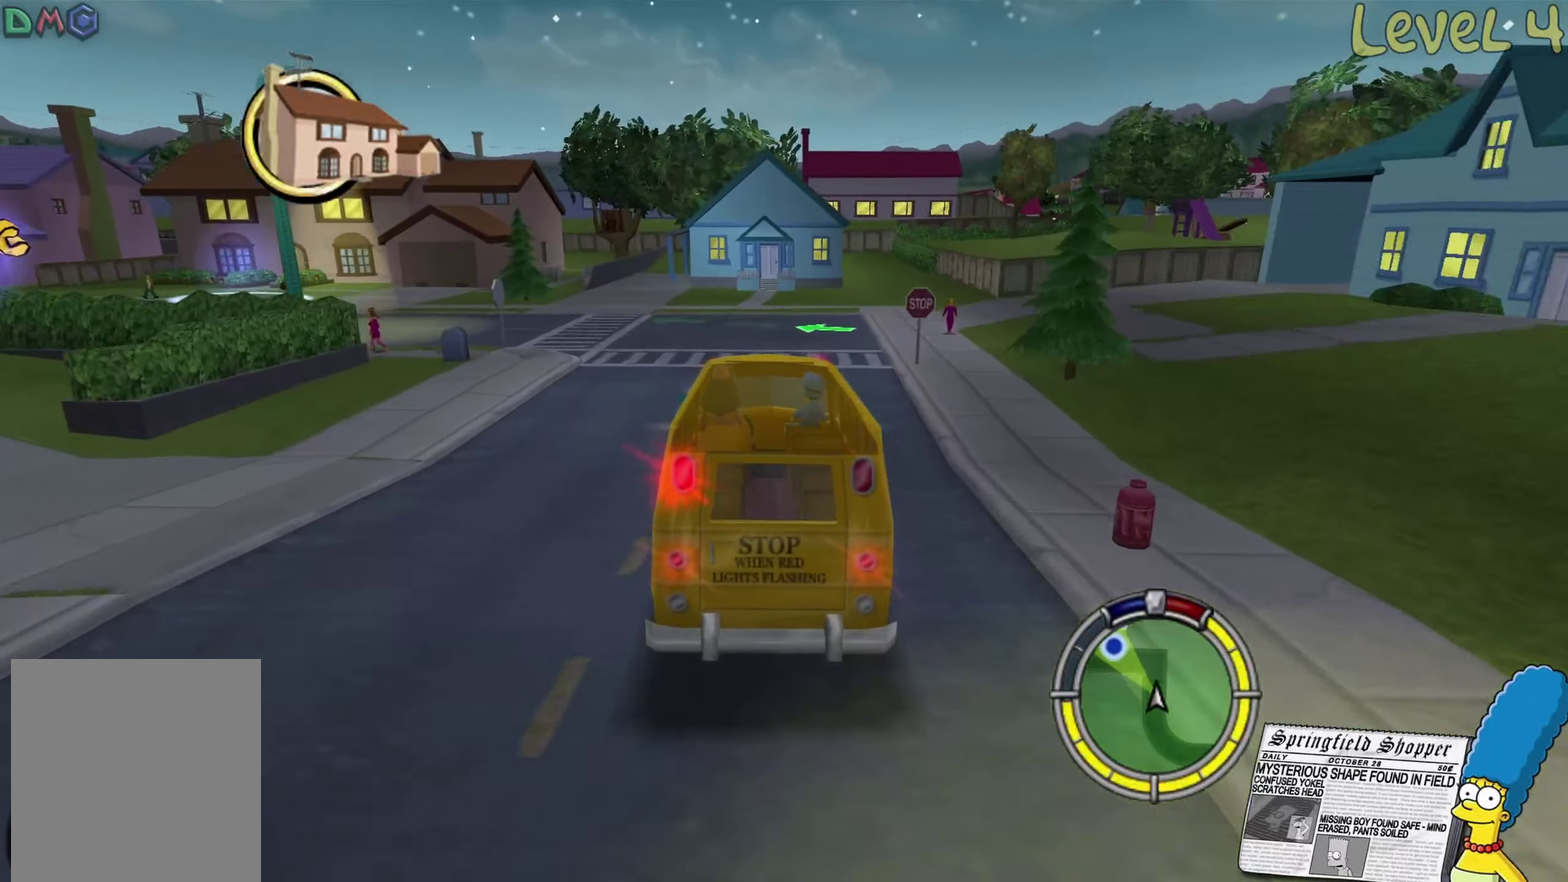
{"buttons": [], "left_stick": "left", "right_stick": "center", "events": [[117, "R2", "down"], [217, "left_stick", "left"], [367, "R2", "up"]]}
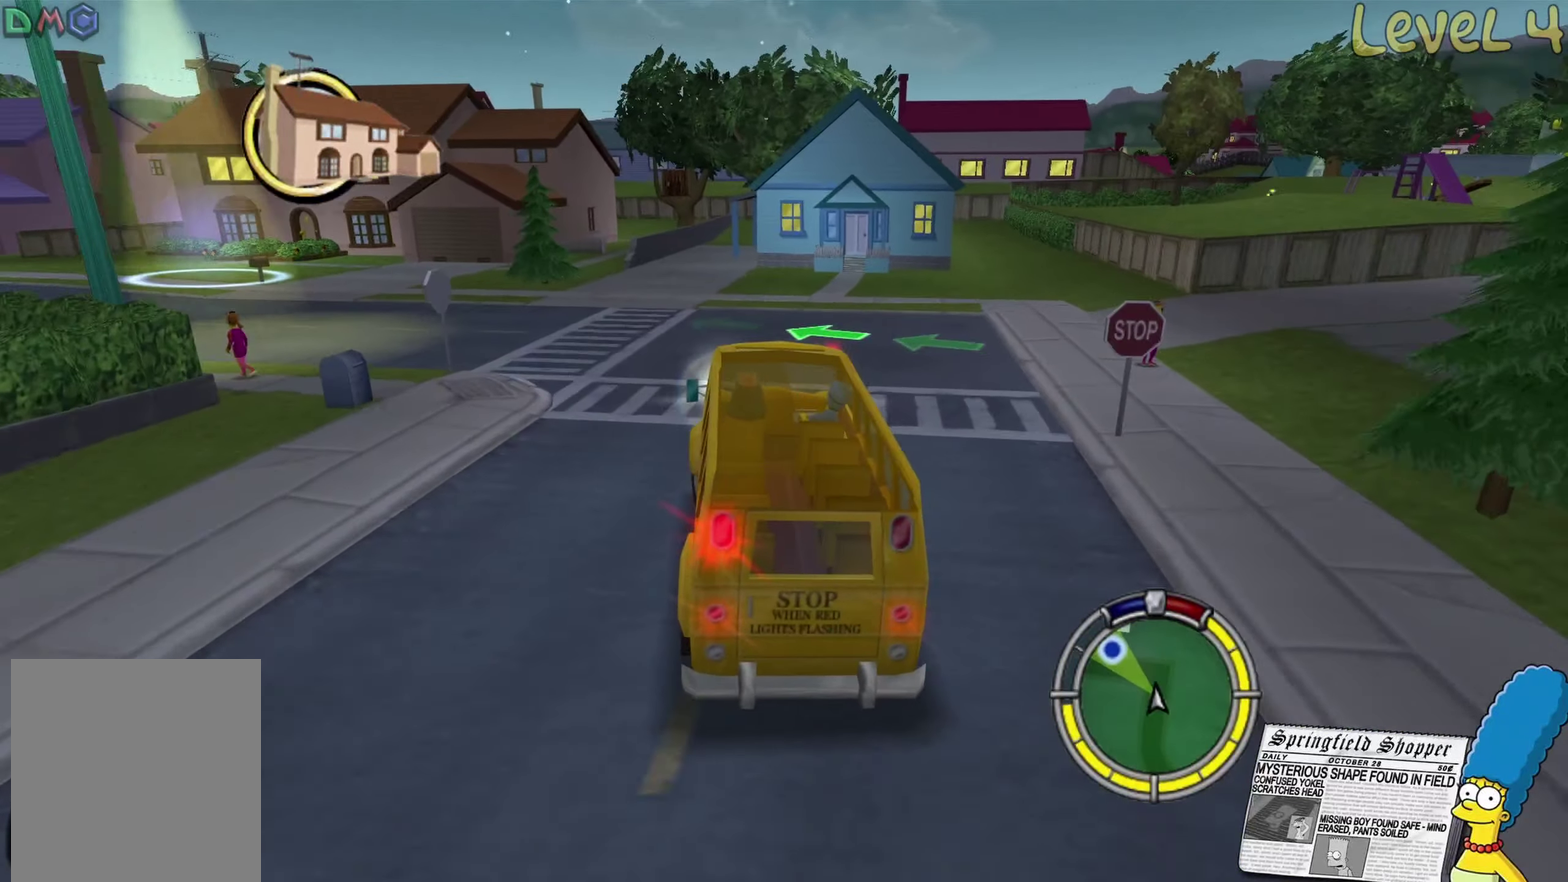
{"buttons": ["L2"], "left_stick": "left", "right_stick": "center", "events": [[117, "L2", "down"]]}
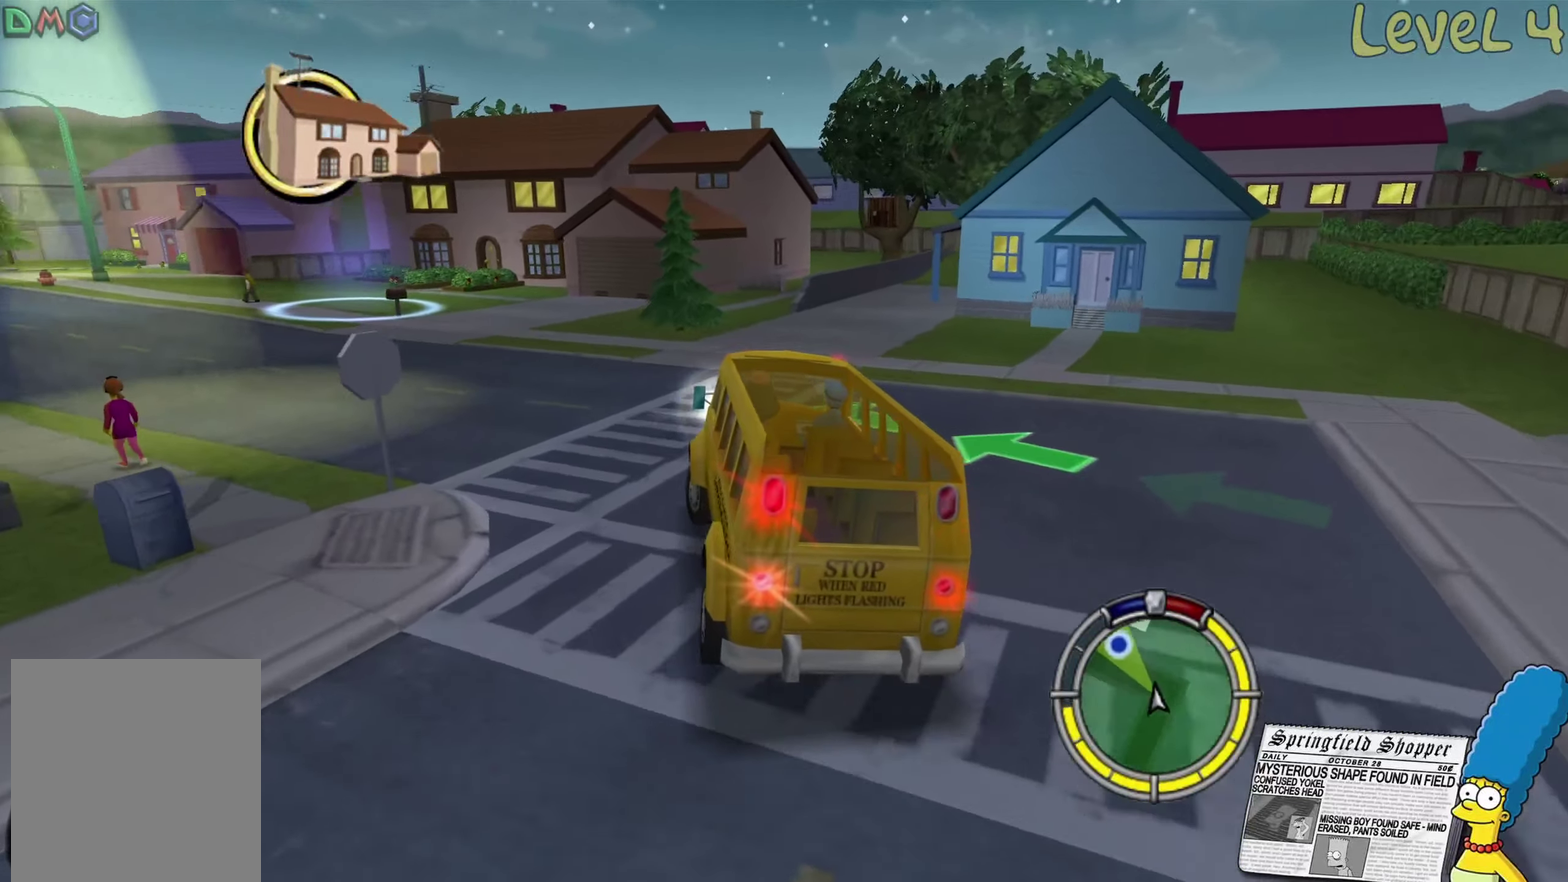
{"buttons": [], "left_stick": "center", "right_stick": "center", "events": [[50, "L2", "up"], [350, "R2", "down"], [384, "left_stick", "center"], [500, "R2", "up"]]}